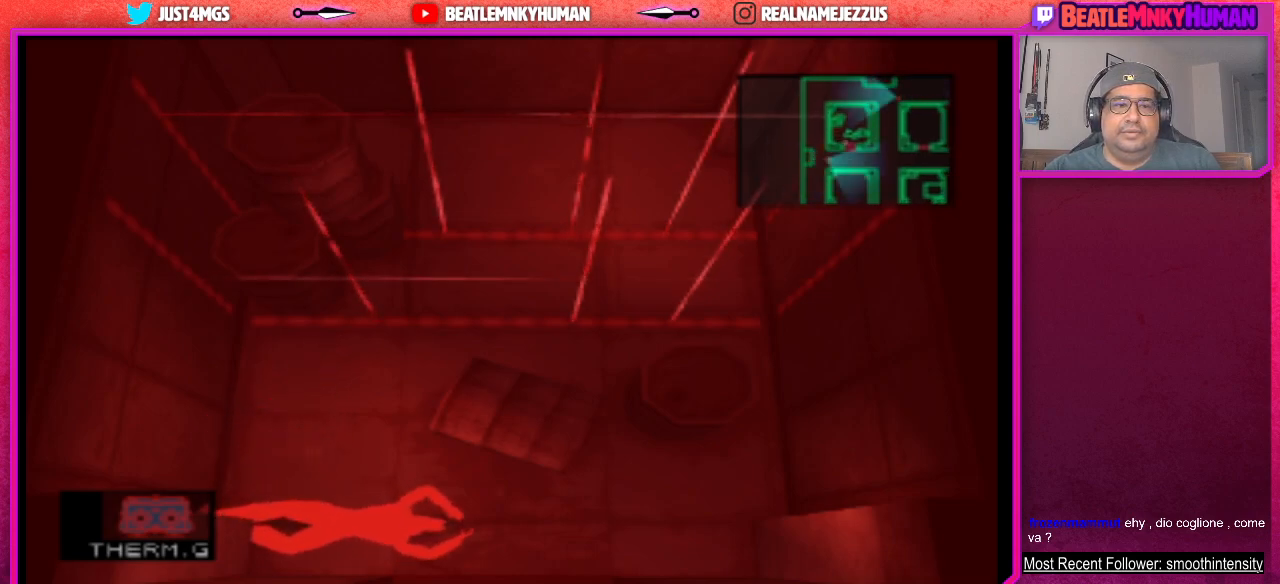
Gameplay with a controller (arcade stick); each line is a JSON object with the inputs held at the frame after it. "events" lists button and stick changes between this image and that frame as [ms after this image, input, new state], when the widget could be followed in between. Not read: L3 R3.
{"buttons": ["SQUARE"], "left_stick": "center", "events": [[467, "SQUARE", "down"]]}
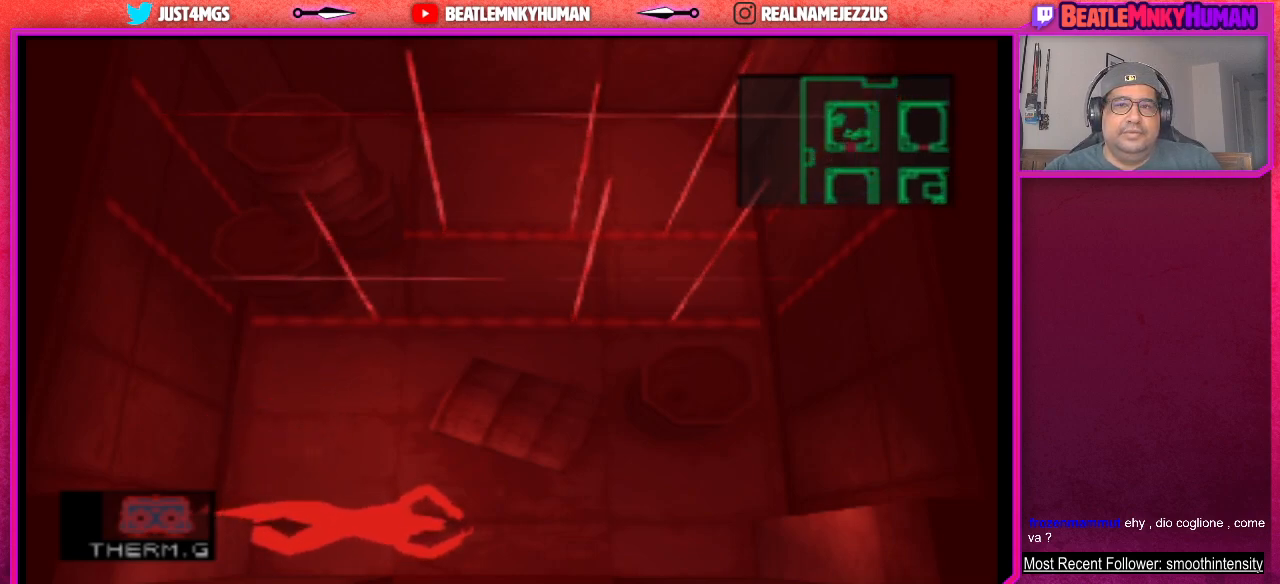
{"buttons": ["SQUARE"], "left_stick": "center", "events": []}
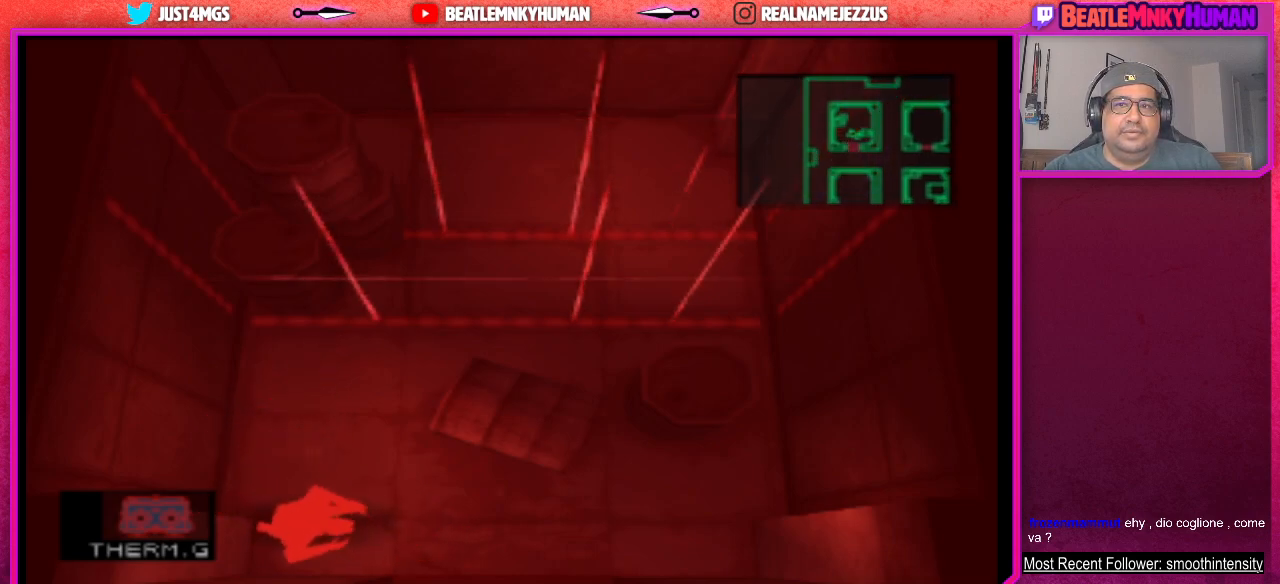
{"buttons": [], "left_stick": "center", "events": [[50, "SQUARE", "up"]]}
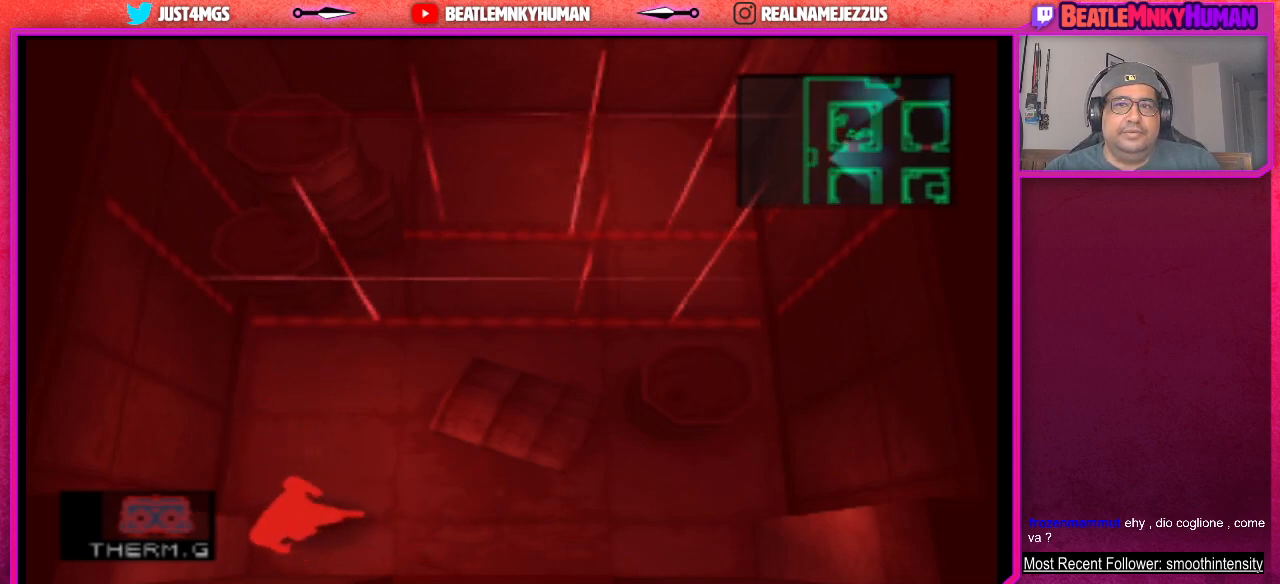
{"buttons": [], "left_stick": "center", "events": []}
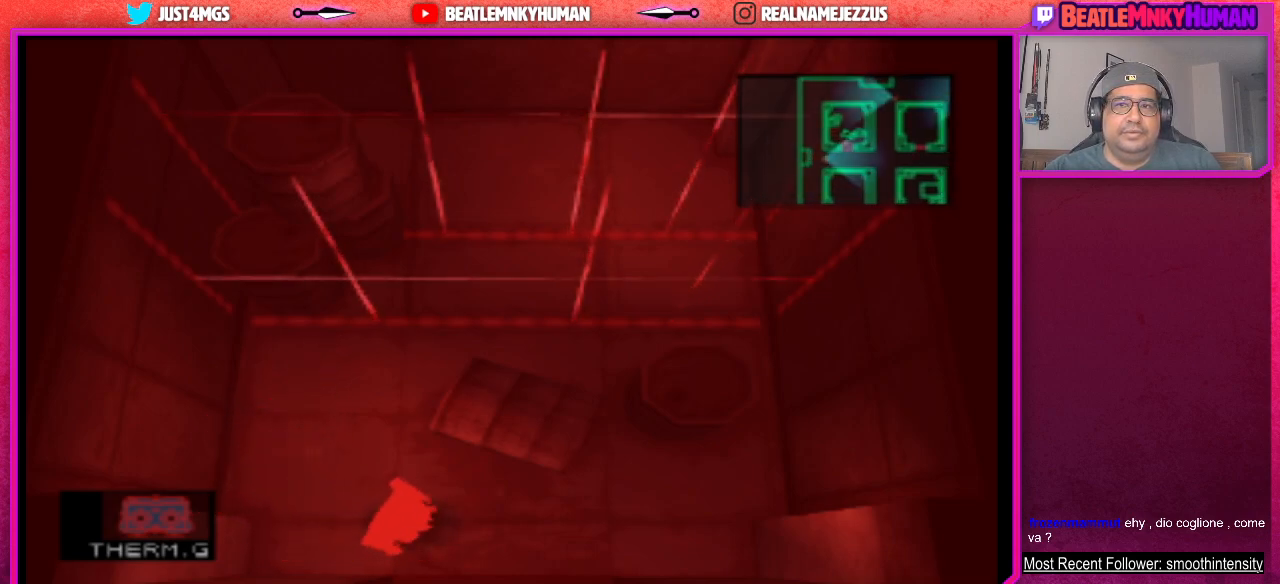
{"buttons": [], "left_stick": "center", "events": []}
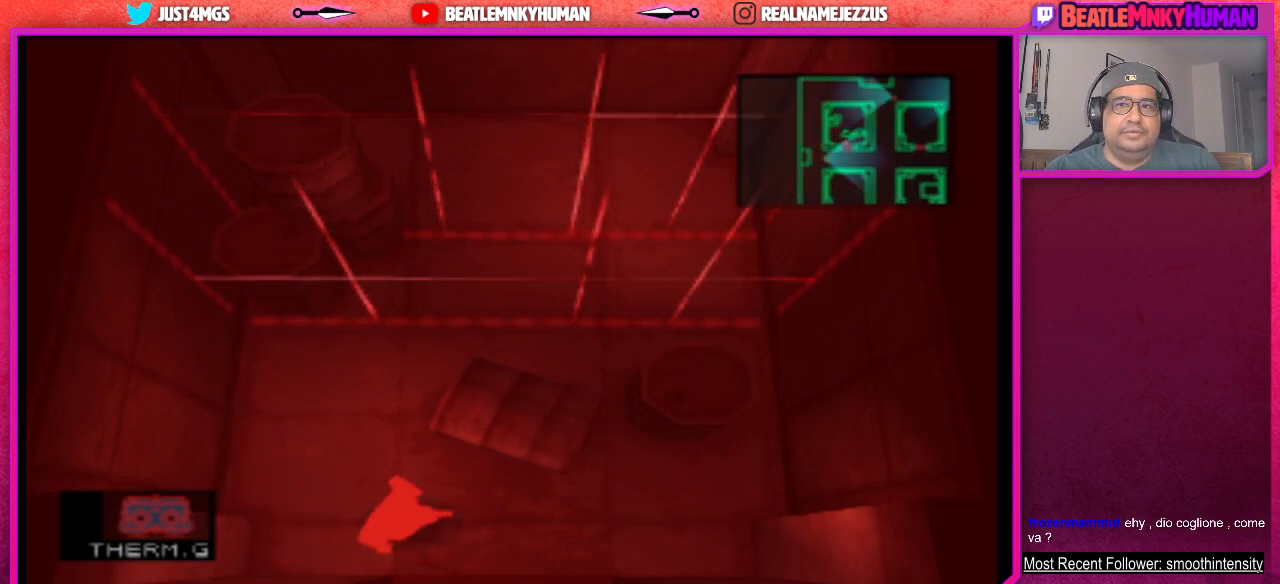
{"buttons": [], "left_stick": "center", "events": []}
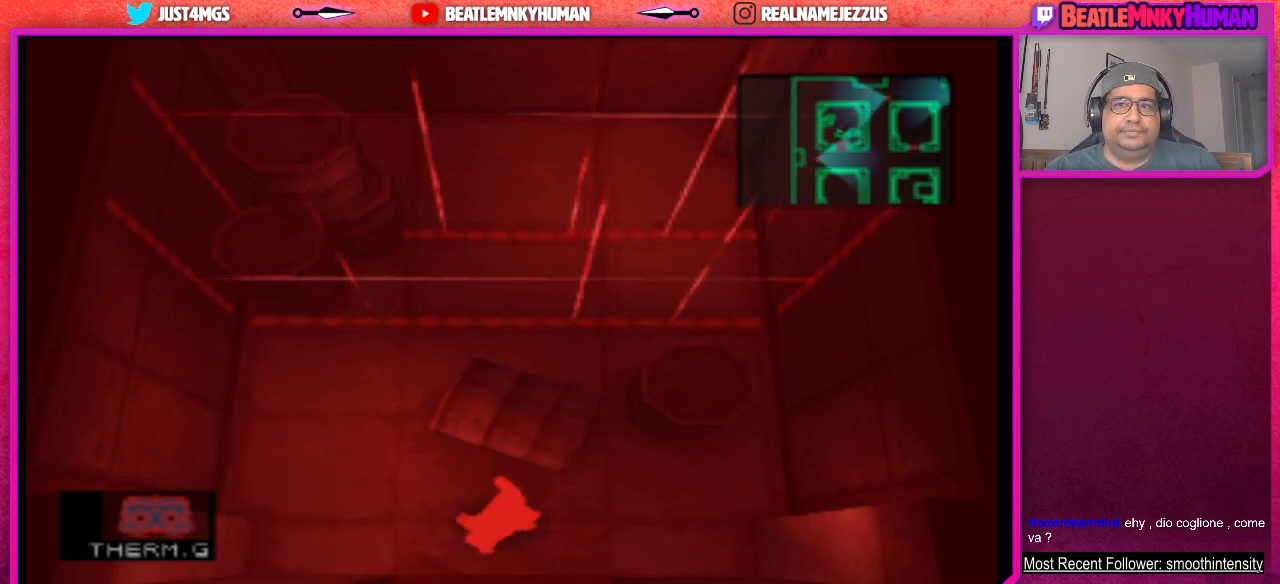
{"buttons": [], "left_stick": "center", "events": []}
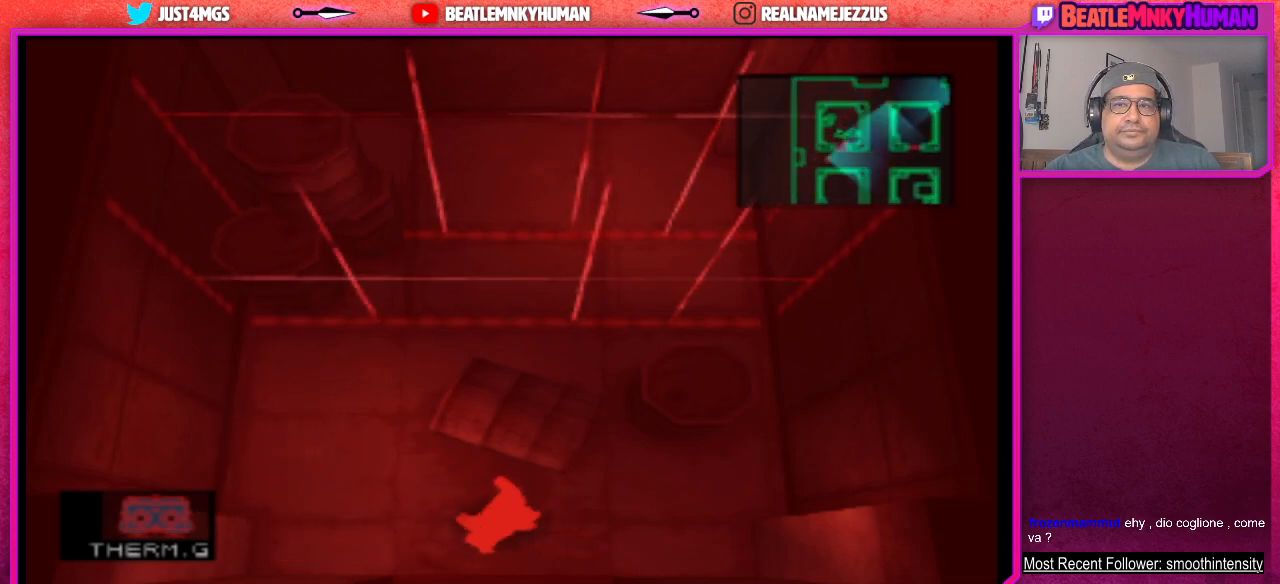
{"buttons": [], "left_stick": "center", "events": []}
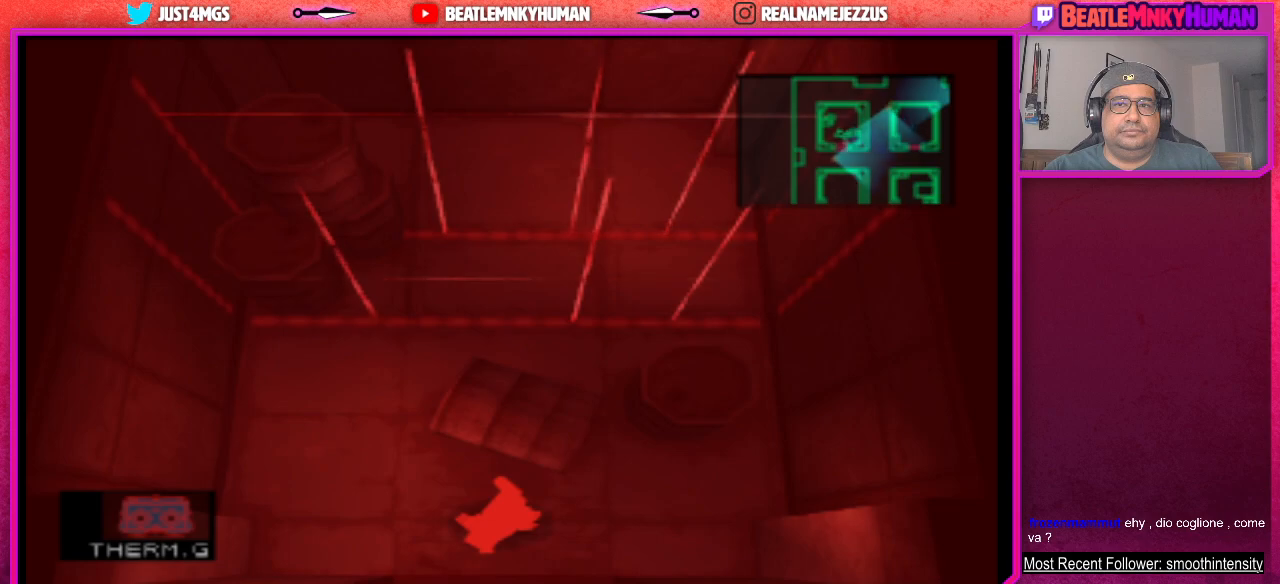
{"buttons": [], "left_stick": "center", "events": []}
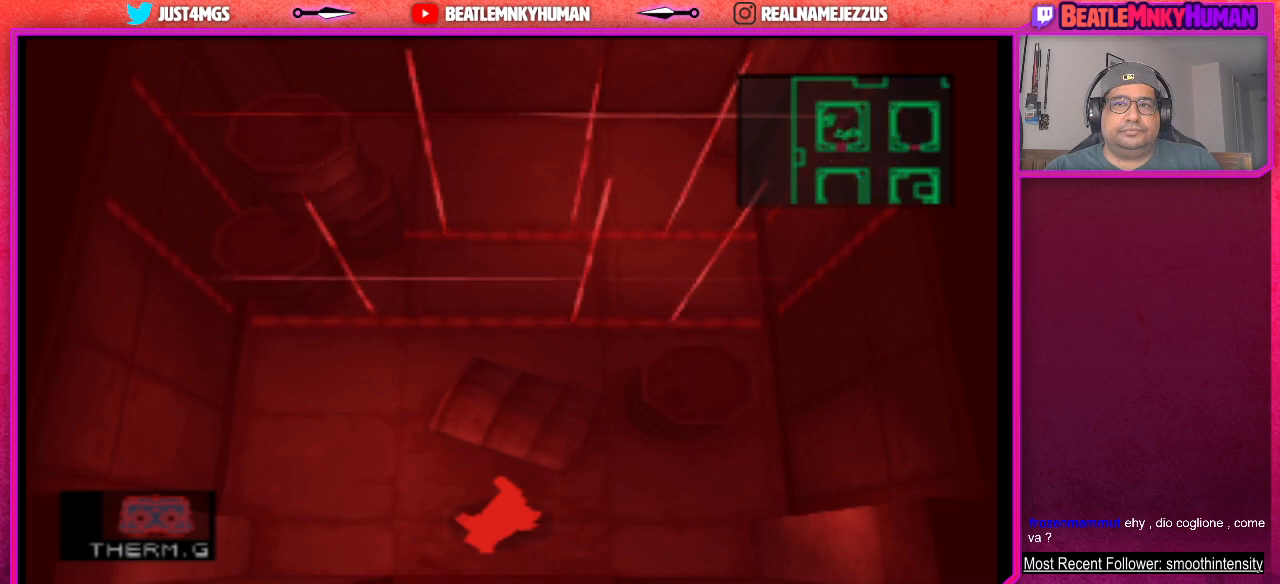
{"buttons": [], "left_stick": "center", "events": []}
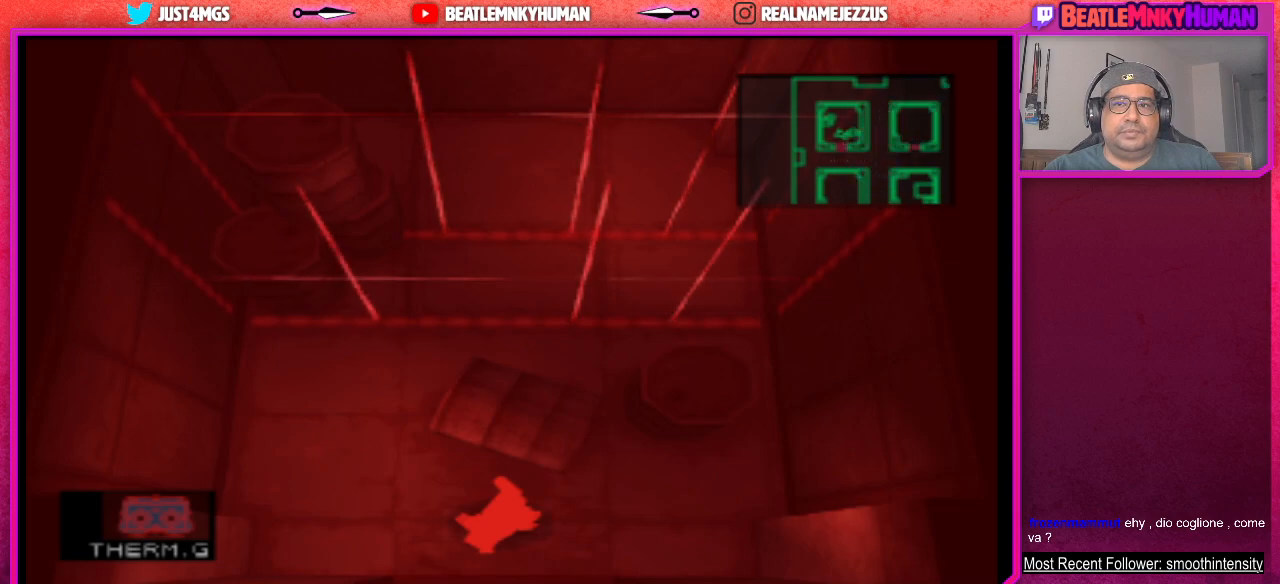
{"buttons": [], "left_stick": "center", "events": []}
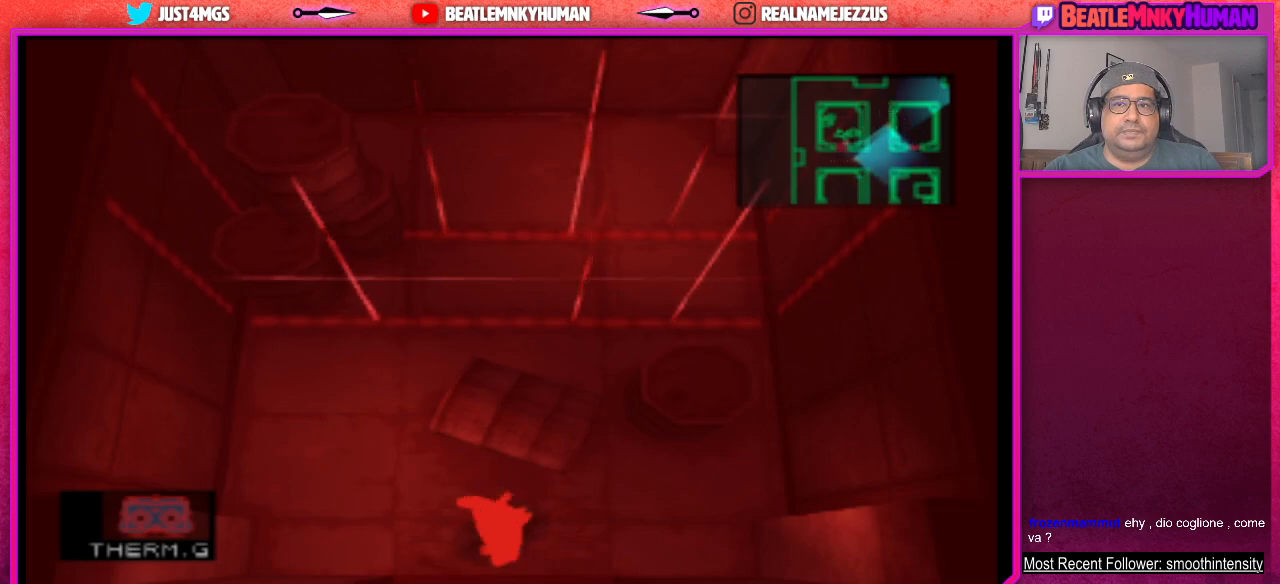
{"buttons": ["L2"], "left_stick": "center", "events": [[450, "L2", "down"]]}
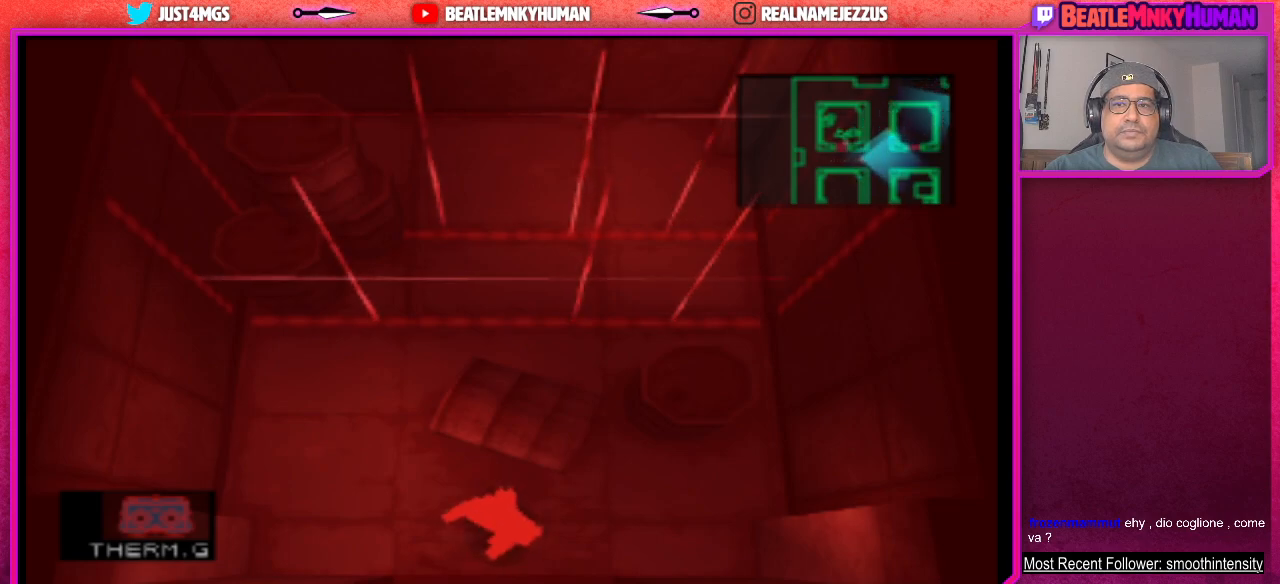
{"buttons": ["L2"], "left_stick": "center", "events": []}
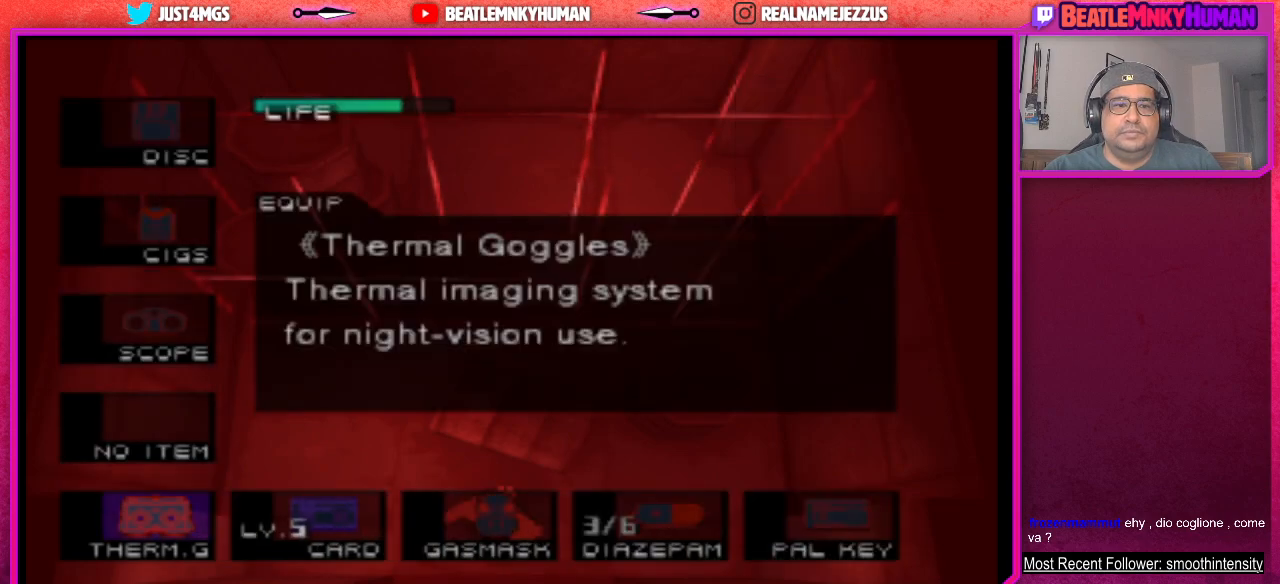
{"buttons": ["L2"], "left_stick": "center", "events": []}
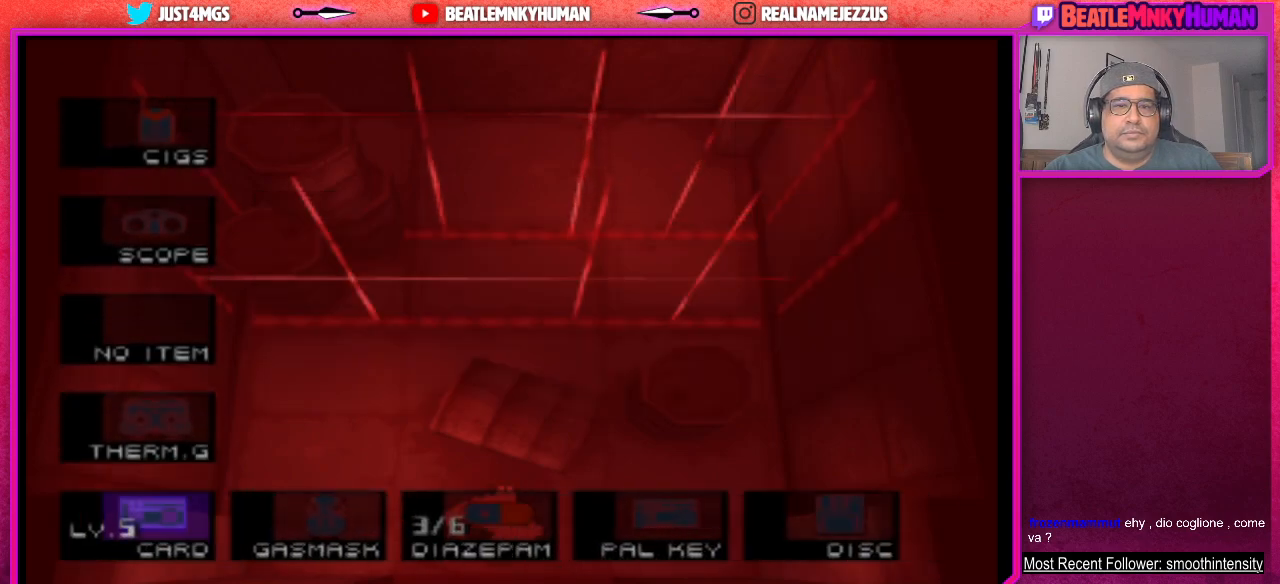
{"buttons": [], "left_stick": "center", "events": [[33, "L2", "up"]]}